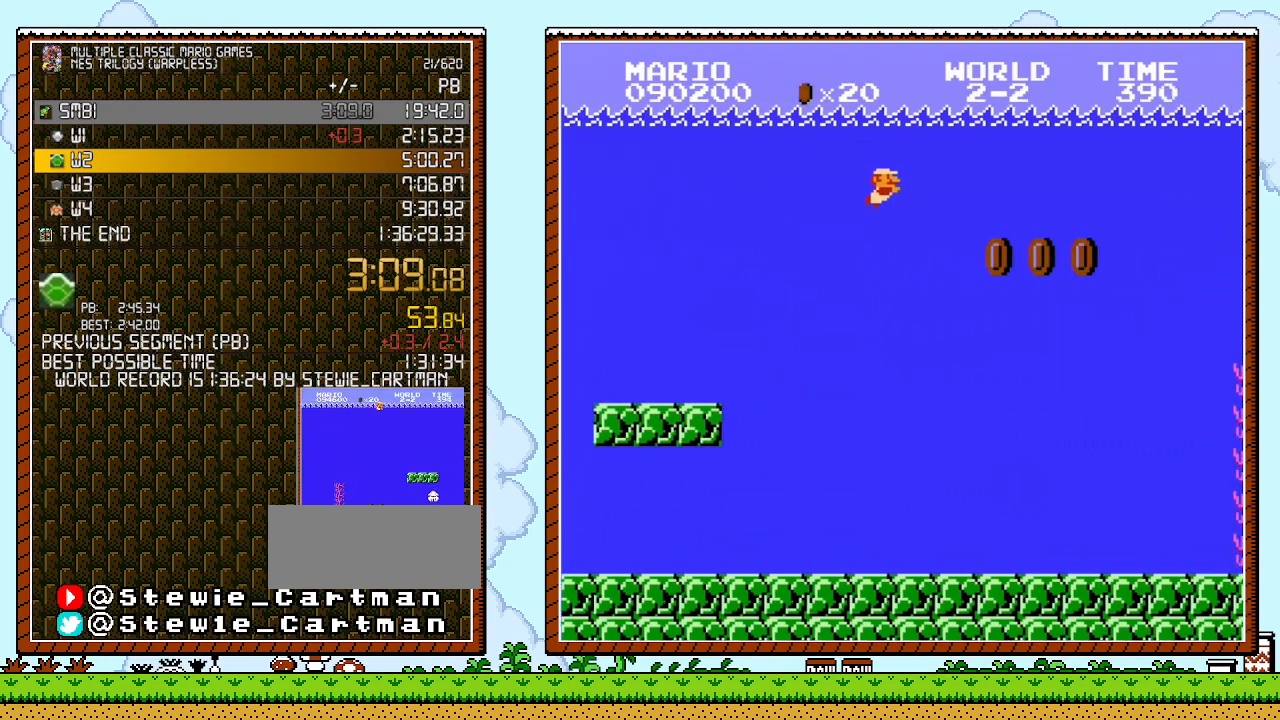
Gameplay with a controller (Nintendo layout); each line is a JSON object with the inputs held at the frame after it. "events" lists button and stick changes between this image and that frame as [ms after this image, input, new state], when the widget could be followed in between. Not read: HOME L1 L2 L3 R1 R2 R3 X Y.
{"buttons": ["DPAD_RIGHT"], "events": []}
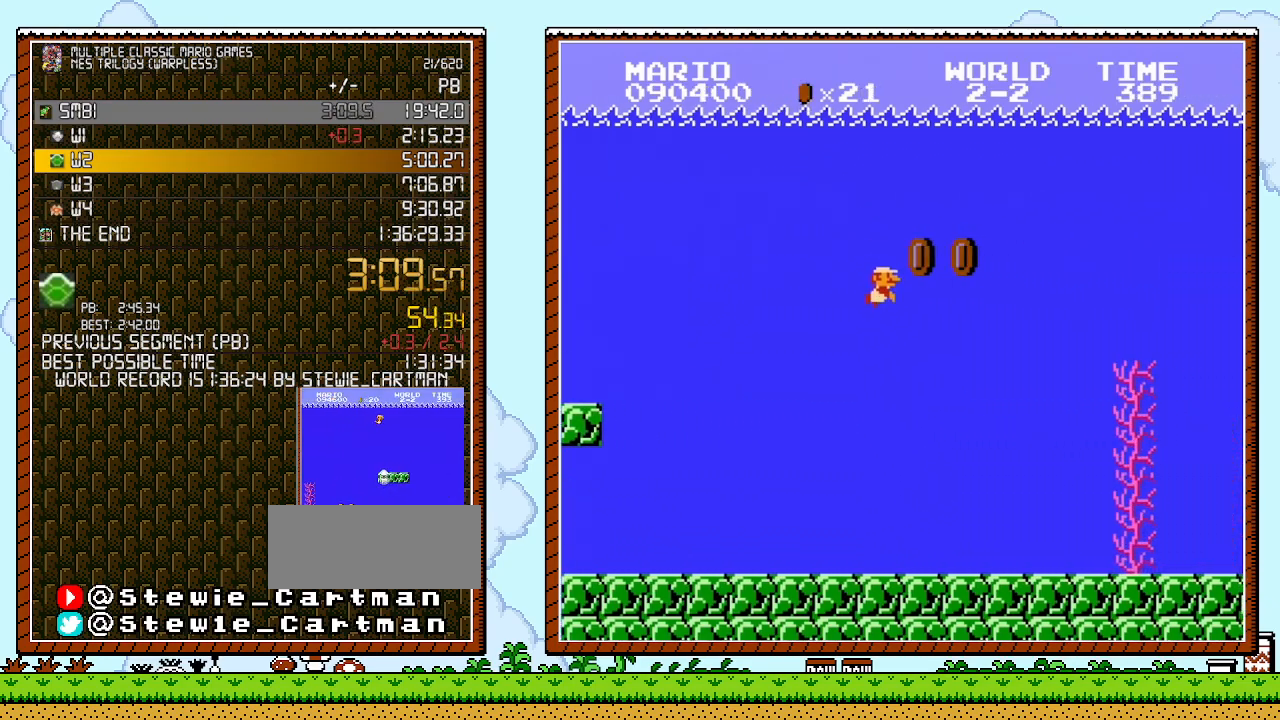
{"buttons": ["DPAD_RIGHT"], "events": [[150, "A", "down"], [283, "A", "up"], [383, "A", "down"], [467, "A", "up"]]}
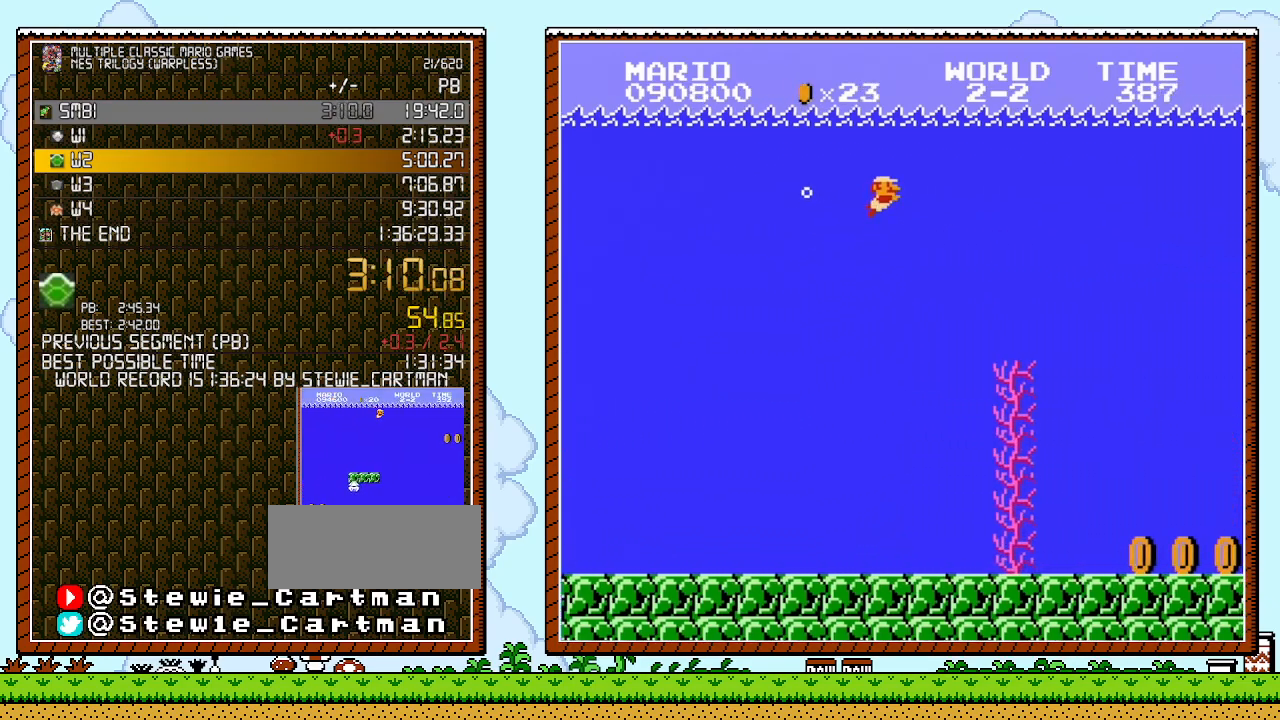
{"buttons": ["A", "DPAD_RIGHT"], "events": [[183, "A", "down"], [350, "A", "up"], [467, "A", "down"]]}
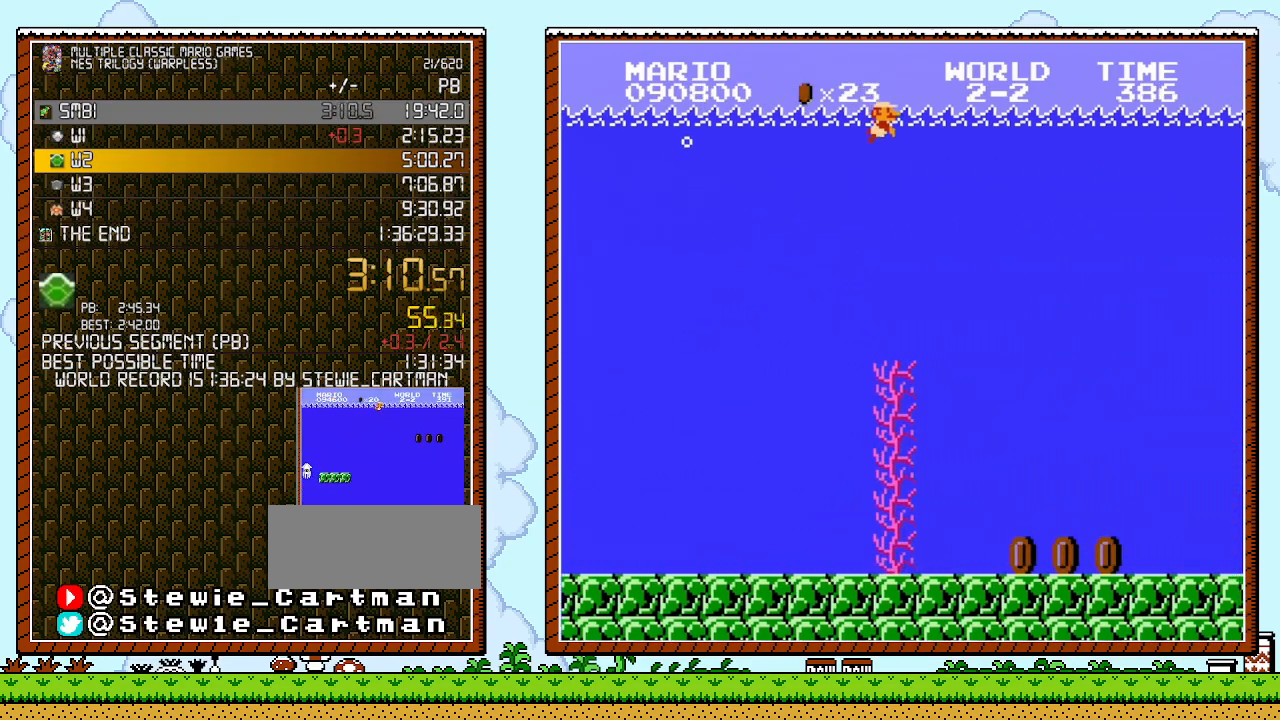
{"buttons": ["DPAD_RIGHT"], "events": [[67, "A", "up"], [167, "A", "down"], [317, "A", "up"]]}
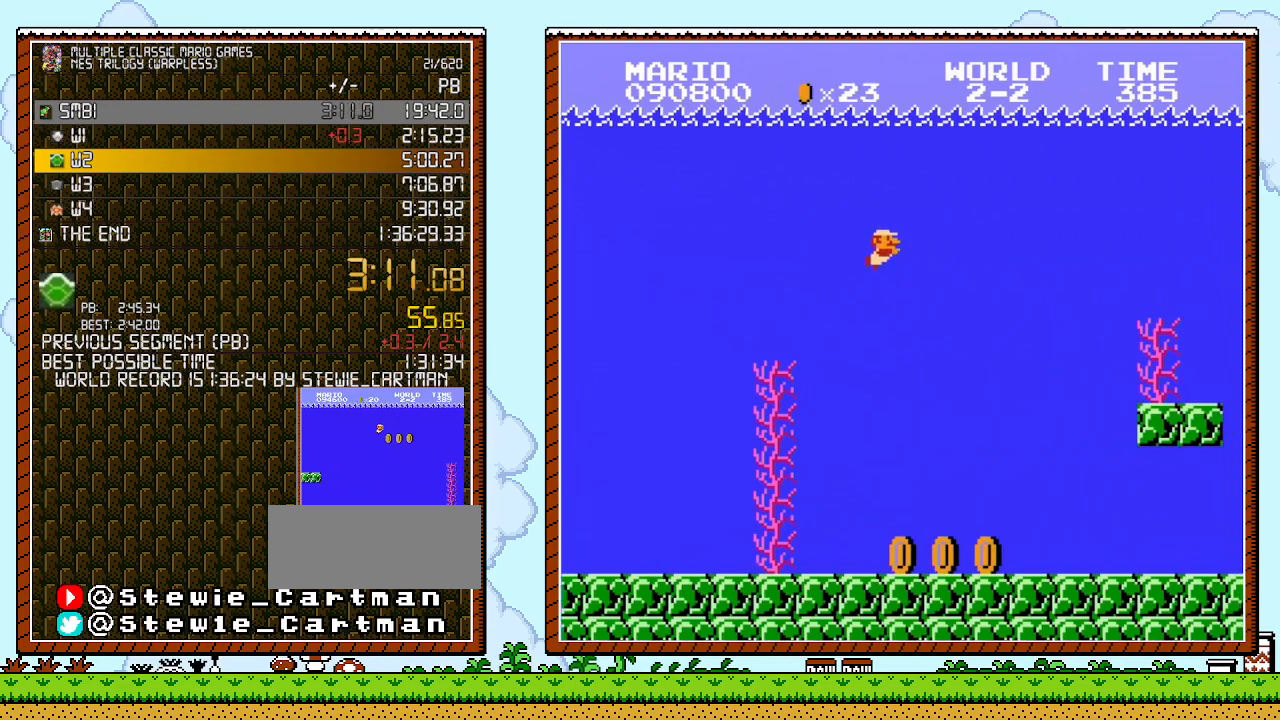
{"buttons": ["DPAD_RIGHT"], "events": [[217, "A", "down"], [367, "A", "up"]]}
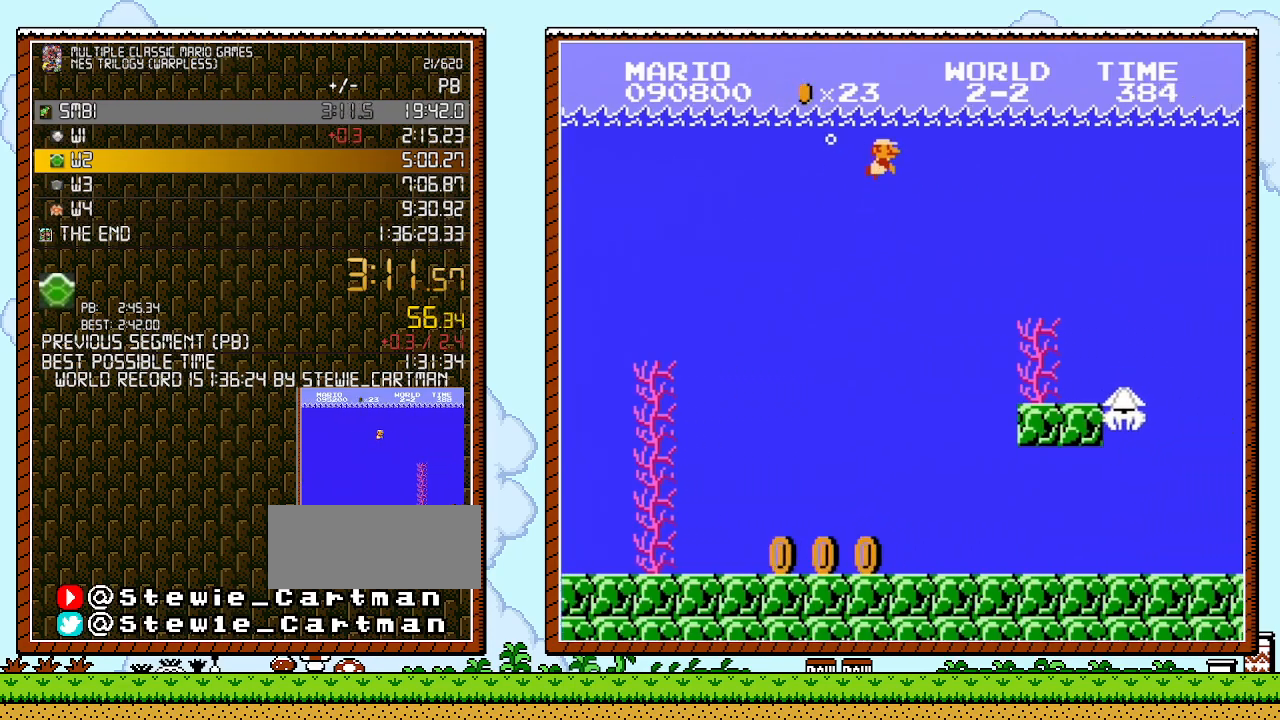
{"buttons": ["DPAD_RIGHT"], "events": [[33, "A", "down"], [150, "A", "up"], [350, "A", "down"], [500, "A", "up"]]}
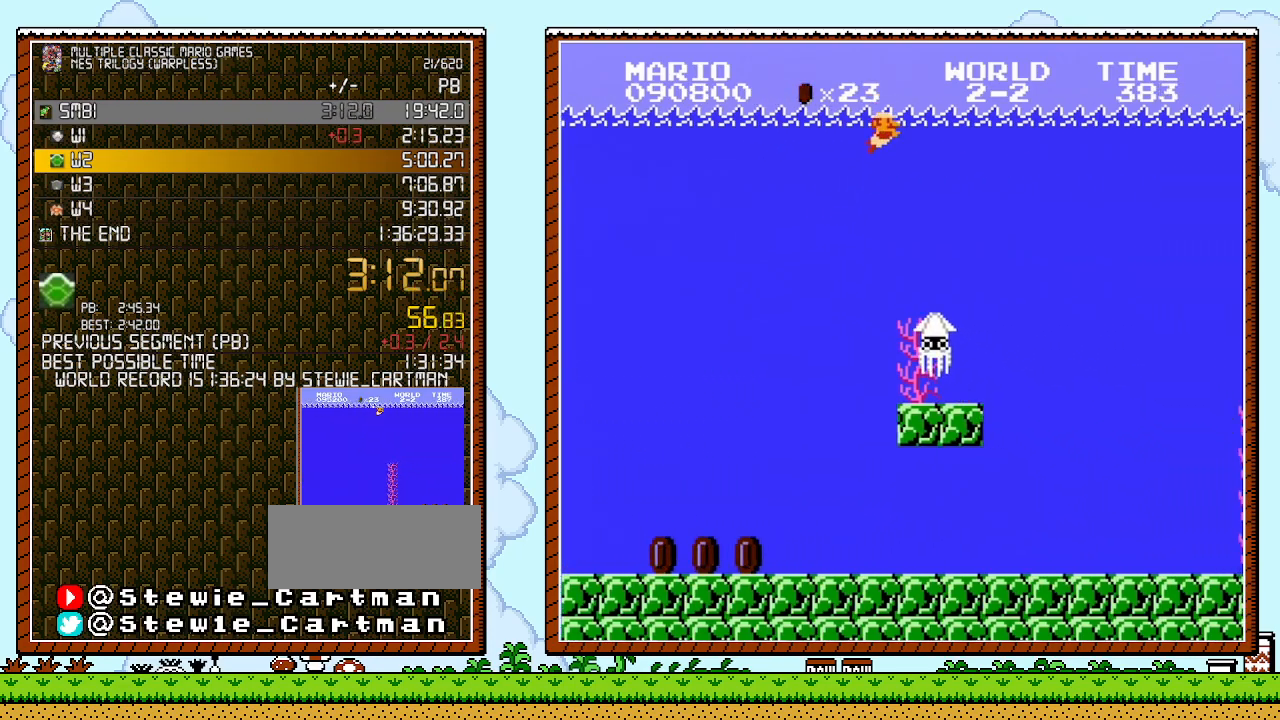
{"buttons": ["A", "DPAD_RIGHT"], "events": [[67, "A", "down"], [183, "A", "up"], [317, "A", "down"], [400, "A", "up"], [467, "A", "down"]]}
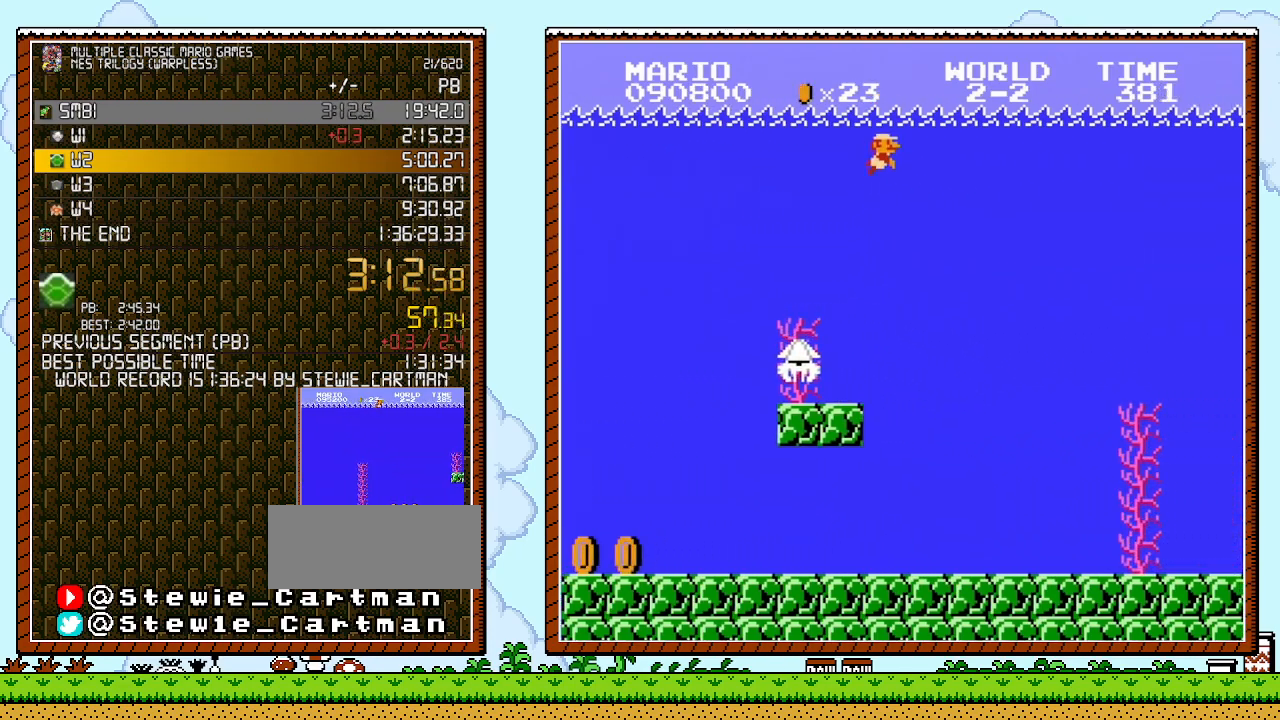
{"buttons": ["DPAD_RIGHT"], "events": [[100, "A", "up"], [217, "A", "down"], [317, "A", "up"], [400, "A", "down"], [500, "A", "up"]]}
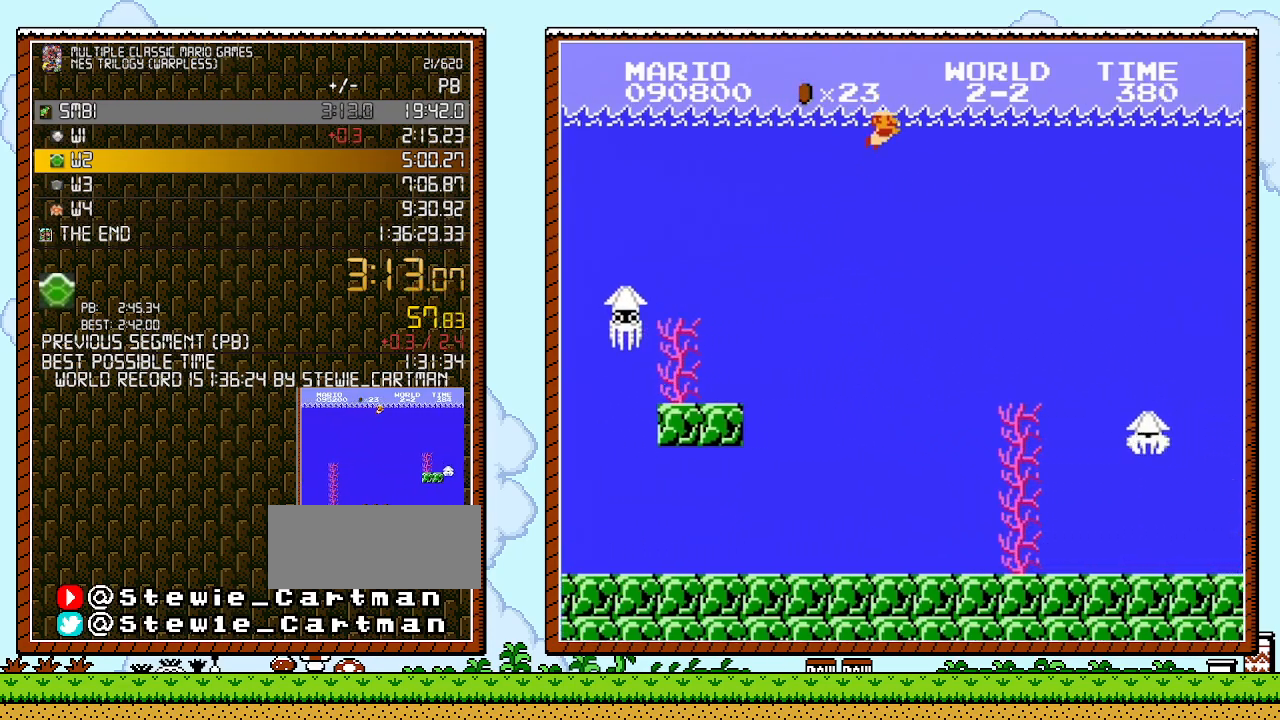
{"buttons": ["DPAD_RIGHT"], "events": [[133, "A", "down"], [183, "A", "up"], [317, "A", "down"], [433, "A", "up"]]}
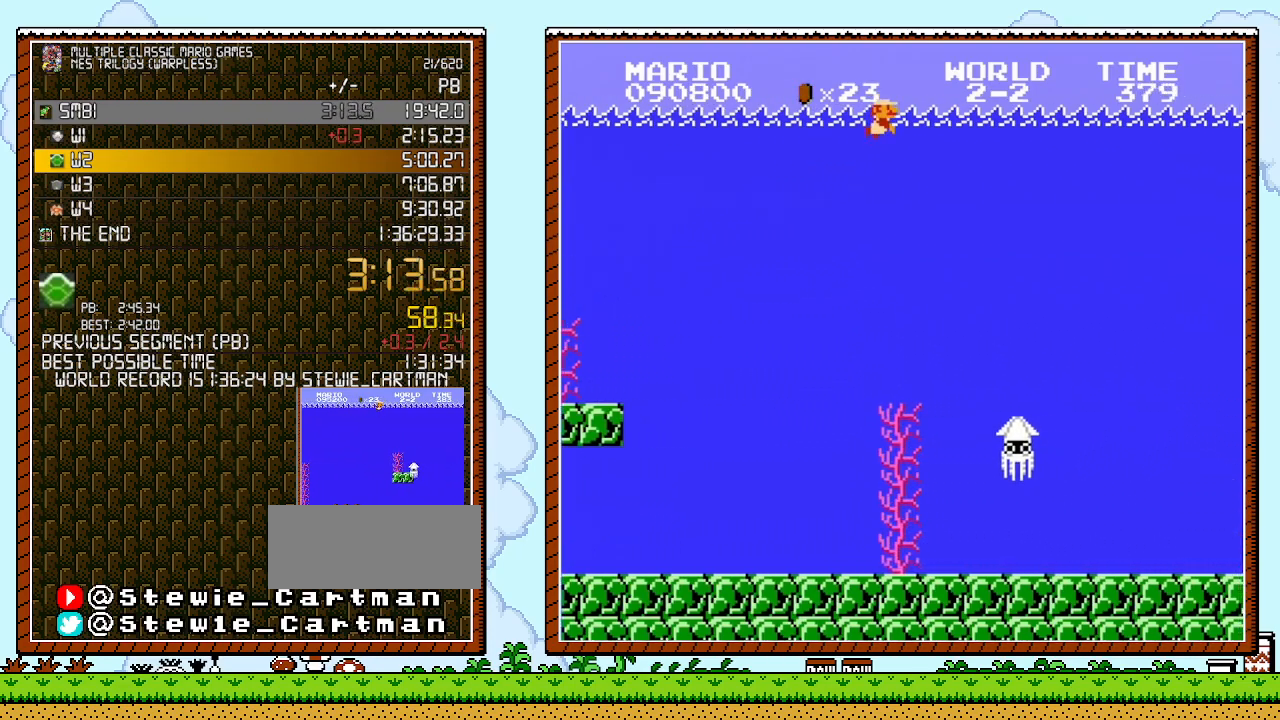
{"buttons": ["A", "DPAD_RIGHT"], "events": [[33, "A", "down"], [133, "A", "up"], [217, "A", "down"], [350, "A", "up"], [433, "A", "down"]]}
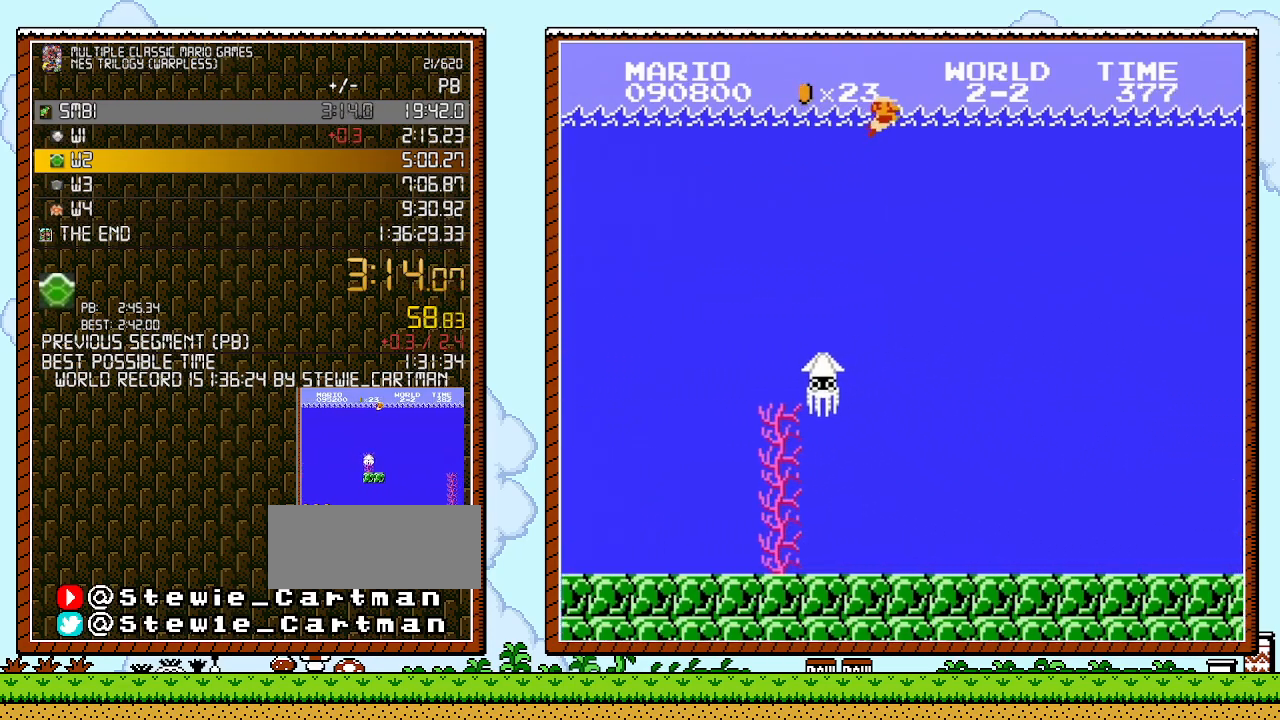
{"buttons": ["DPAD_RIGHT"], "events": [[67, "A", "up"], [150, "A", "down"], [250, "A", "up"], [400, "A", "down"], [500, "A", "up"]]}
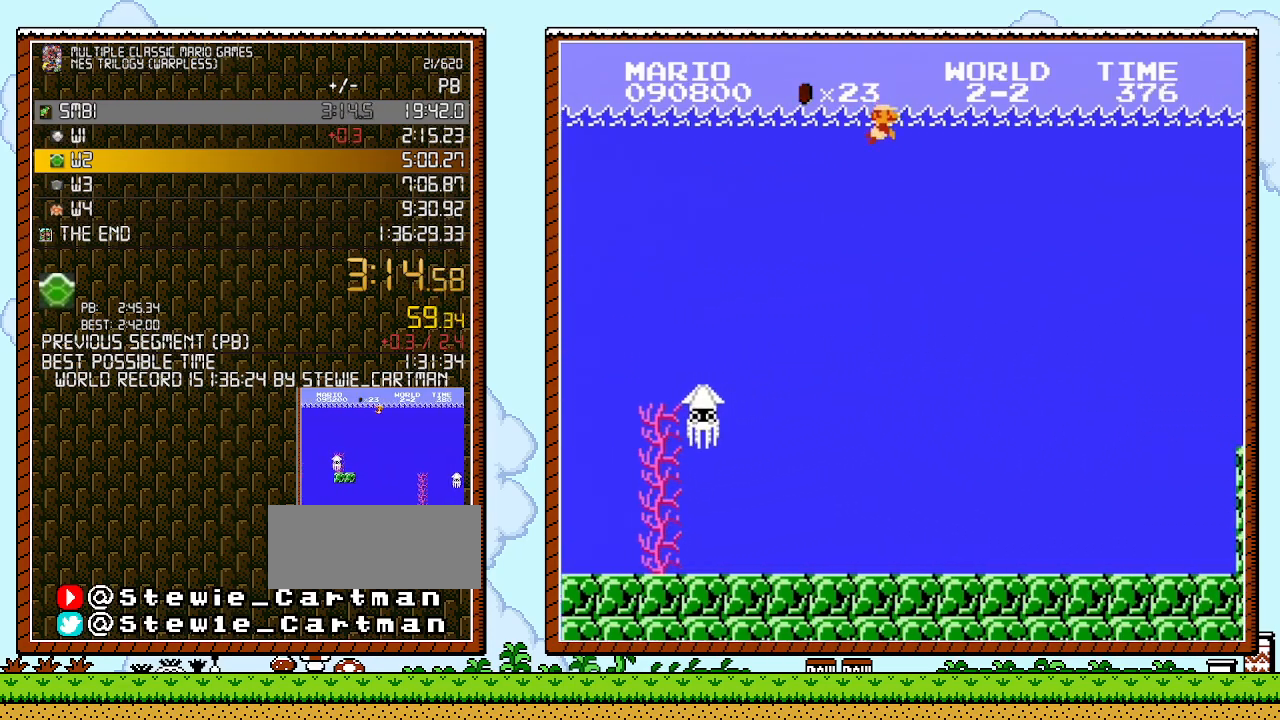
{"buttons": ["DPAD_RIGHT"], "events": [[100, "A", "down"], [217, "A", "up"], [283, "A", "down"], [433, "A", "up"]]}
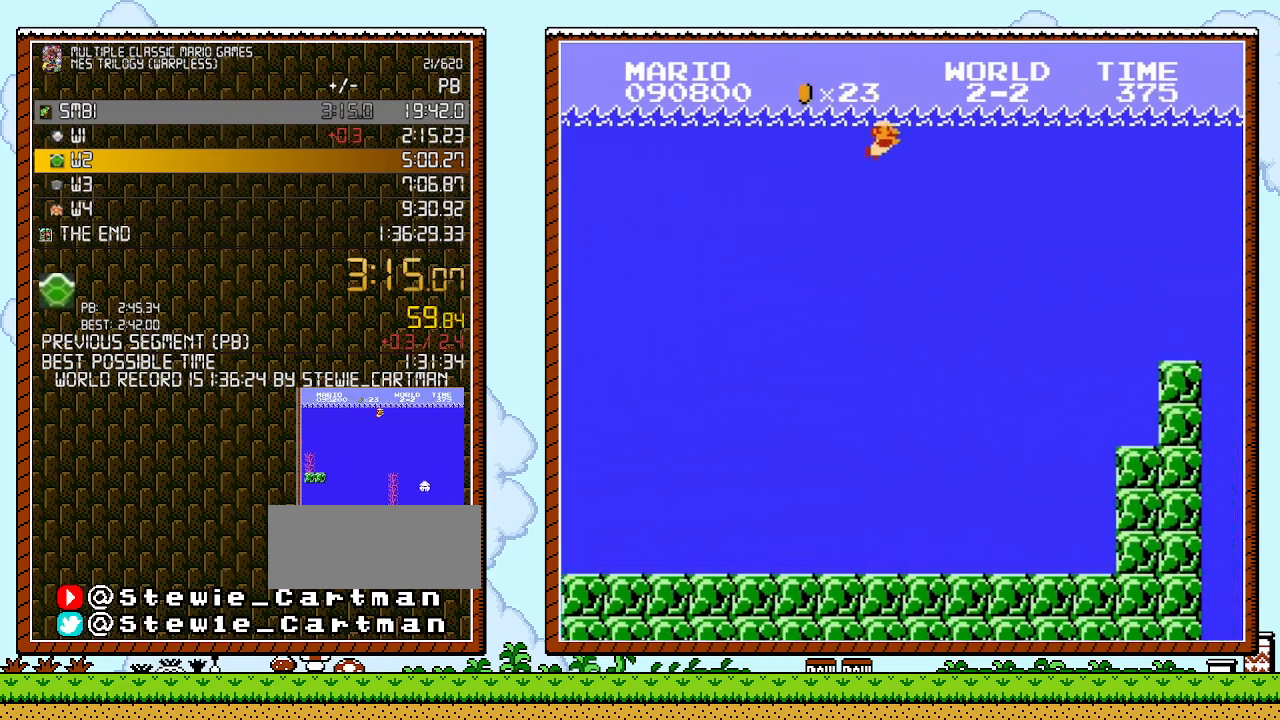
{"buttons": ["A", "DPAD_RIGHT"], "events": [[33, "A", "down"], [133, "A", "up"], [217, "A", "down"], [317, "A", "up"], [433, "A", "down"]]}
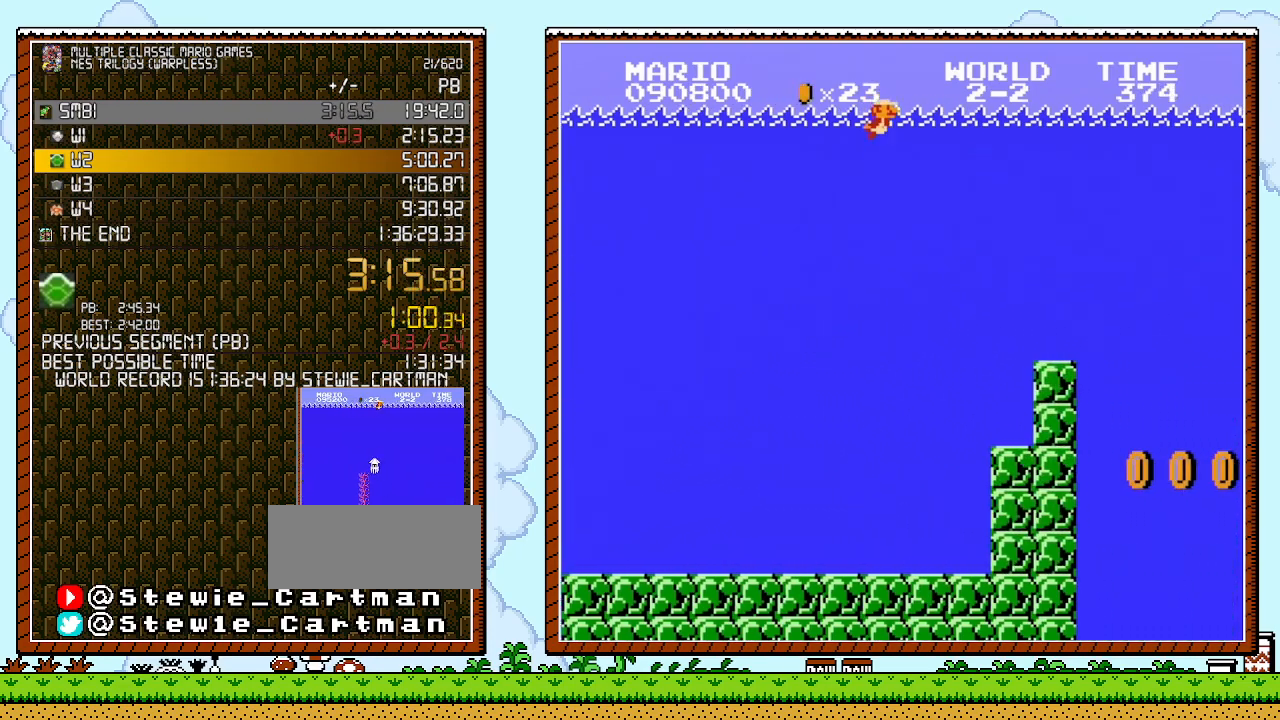
{"buttons": ["DPAD_RIGHT"], "events": [[33, "A", "up"], [133, "A", "down"], [217, "A", "up"], [400, "A", "down"], [467, "A", "up"]]}
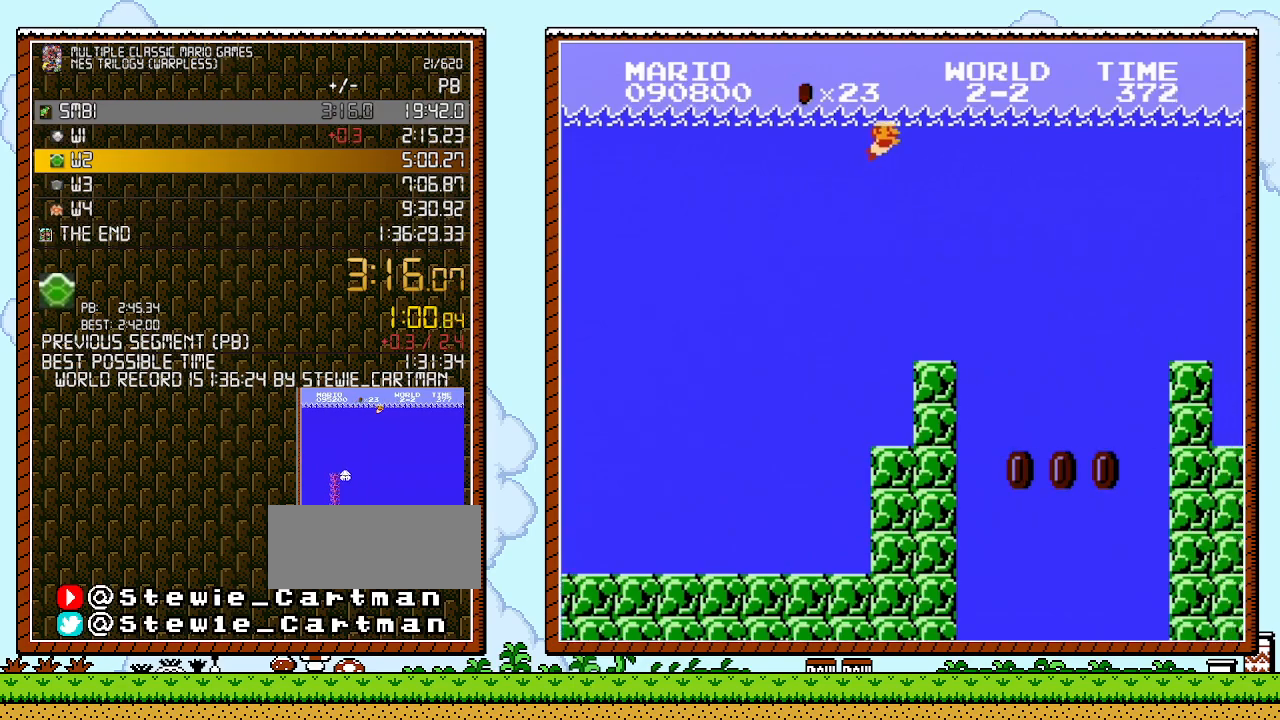
{"buttons": ["DPAD_RIGHT"], "events": [[150, "A", "down"], [317, "A", "up"]]}
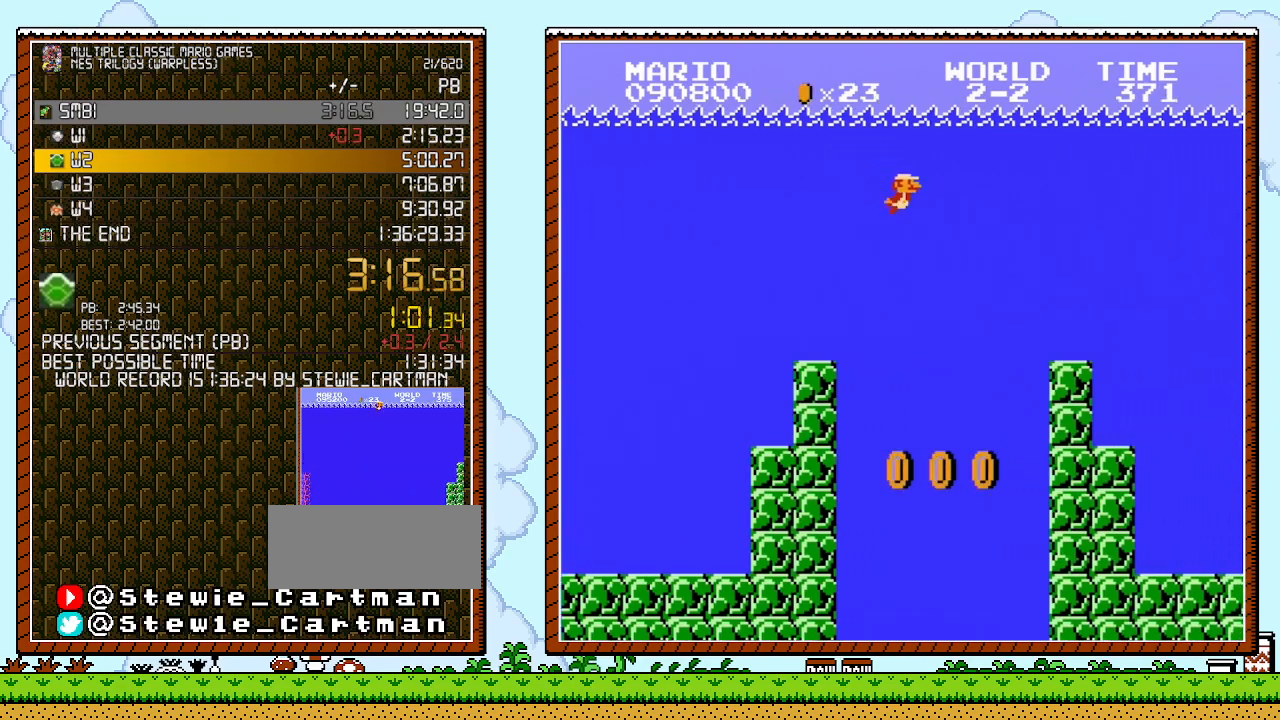
{"buttons": ["A", "DPAD_RIGHT"], "events": [[383, "A", "down"]]}
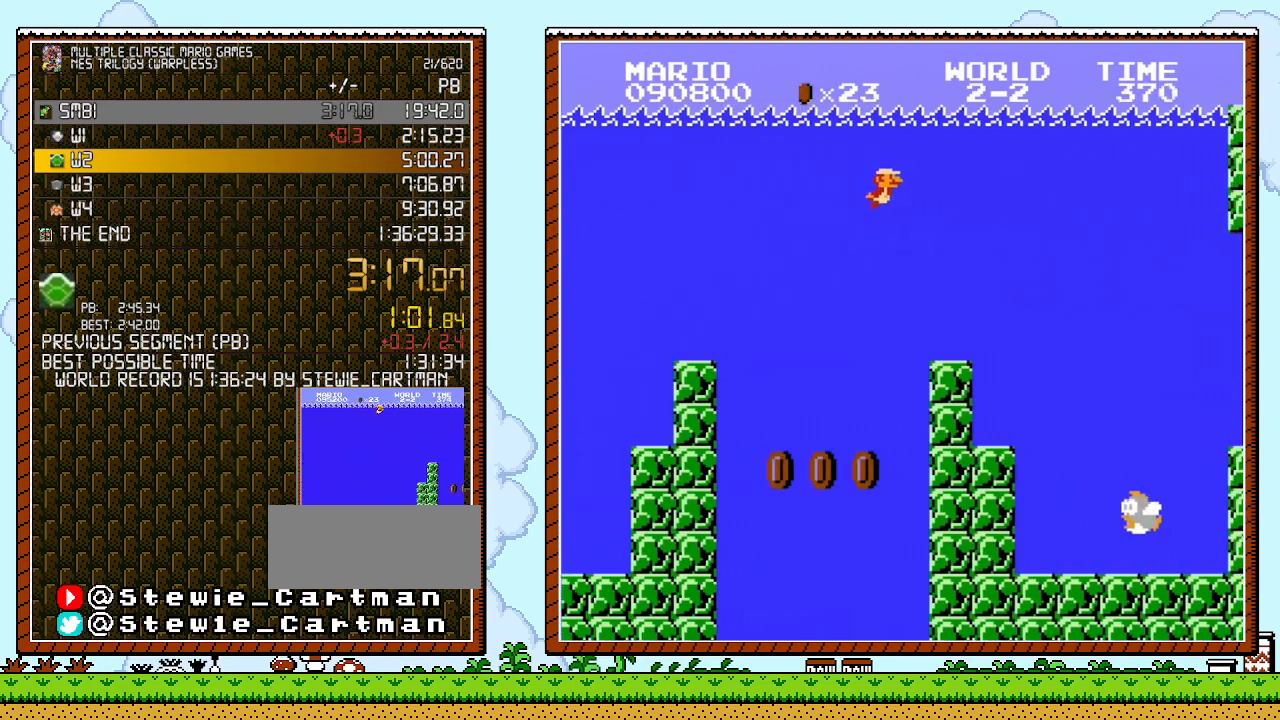
{"buttons": ["DPAD_RIGHT"], "events": [[33, "A", "up"], [133, "A", "down"], [217, "A", "up"], [283, "A", "down"], [400, "A", "up"]]}
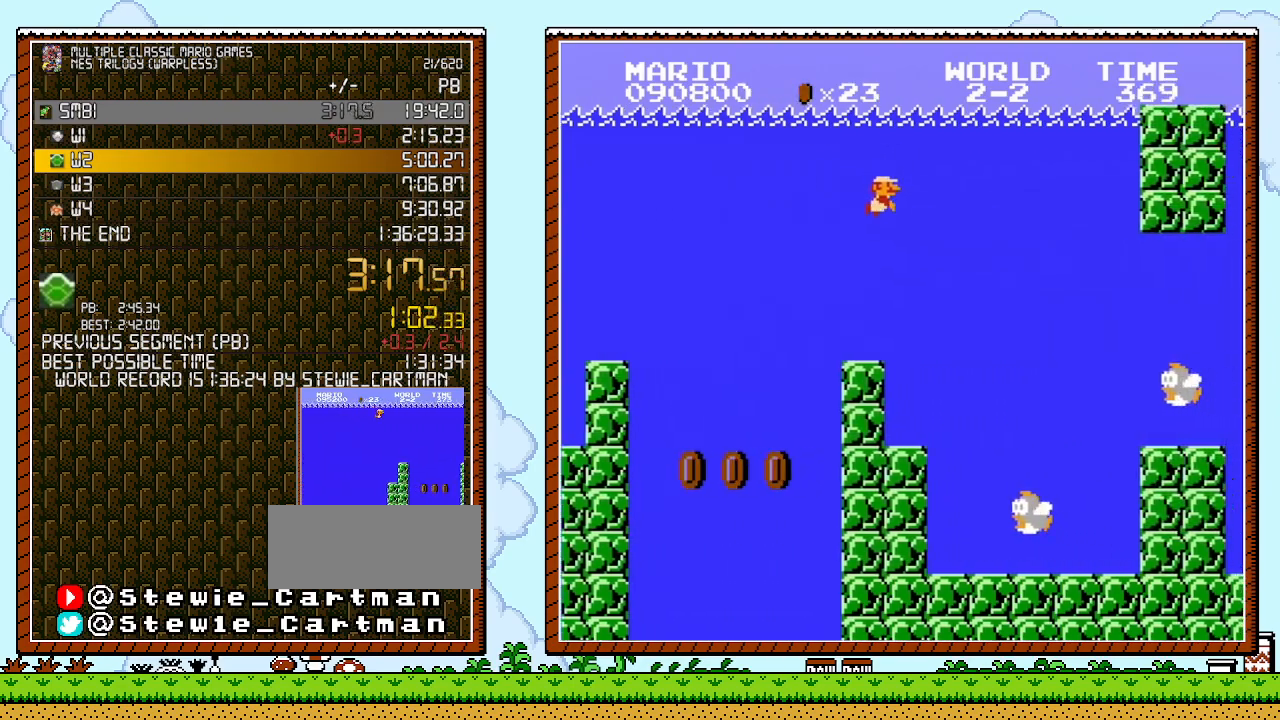
{"buttons": ["DPAD_RIGHT"], "events": []}
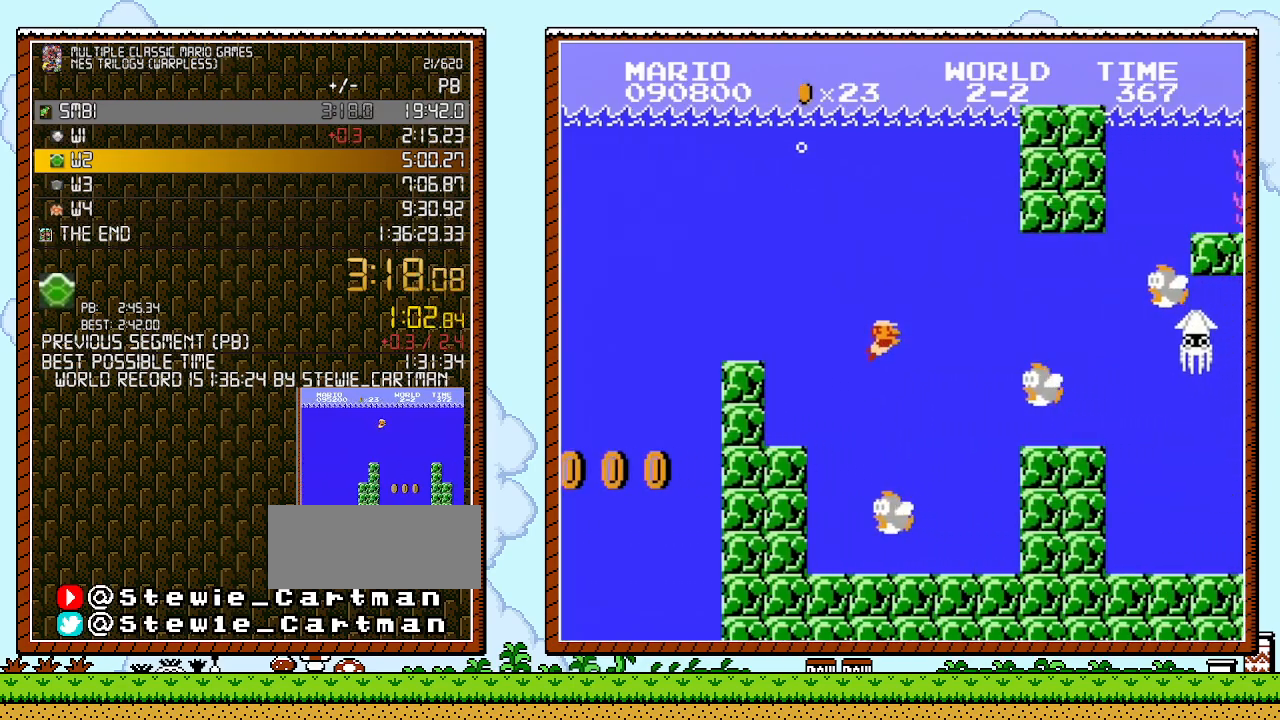
{"buttons": ["DPAD_RIGHT"], "events": [[283, "A", "down"], [433, "A", "up"]]}
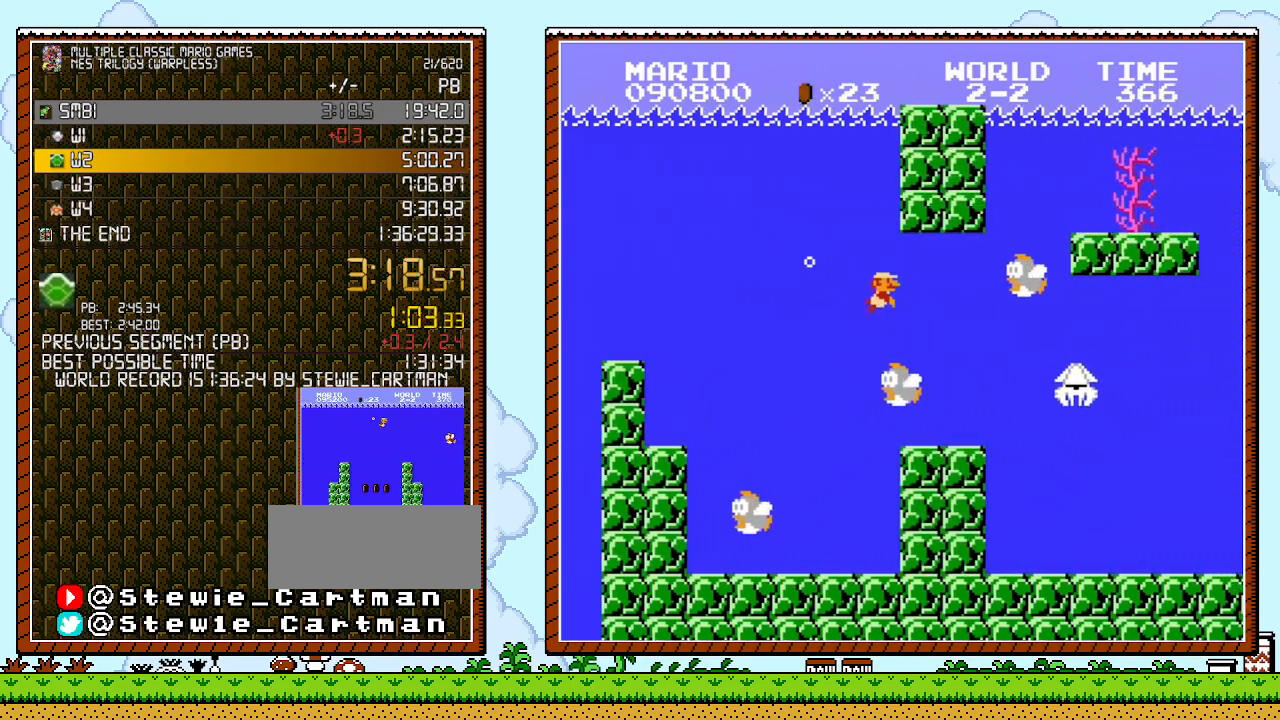
{"buttons": ["DPAD_RIGHT"], "events": []}
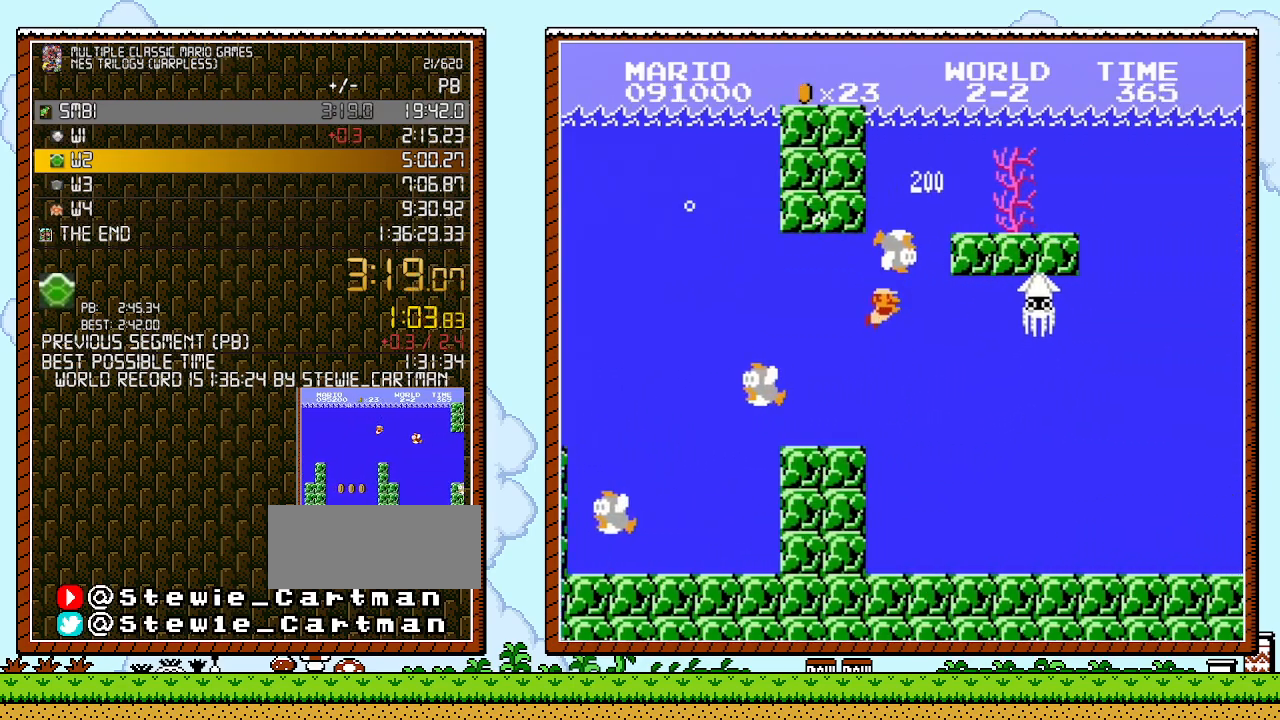
{"buttons": ["DPAD_RIGHT"], "events": [[33, "B", "down"], [117, "B", "up"], [317, "B", "down"], [500, "B", "up"]]}
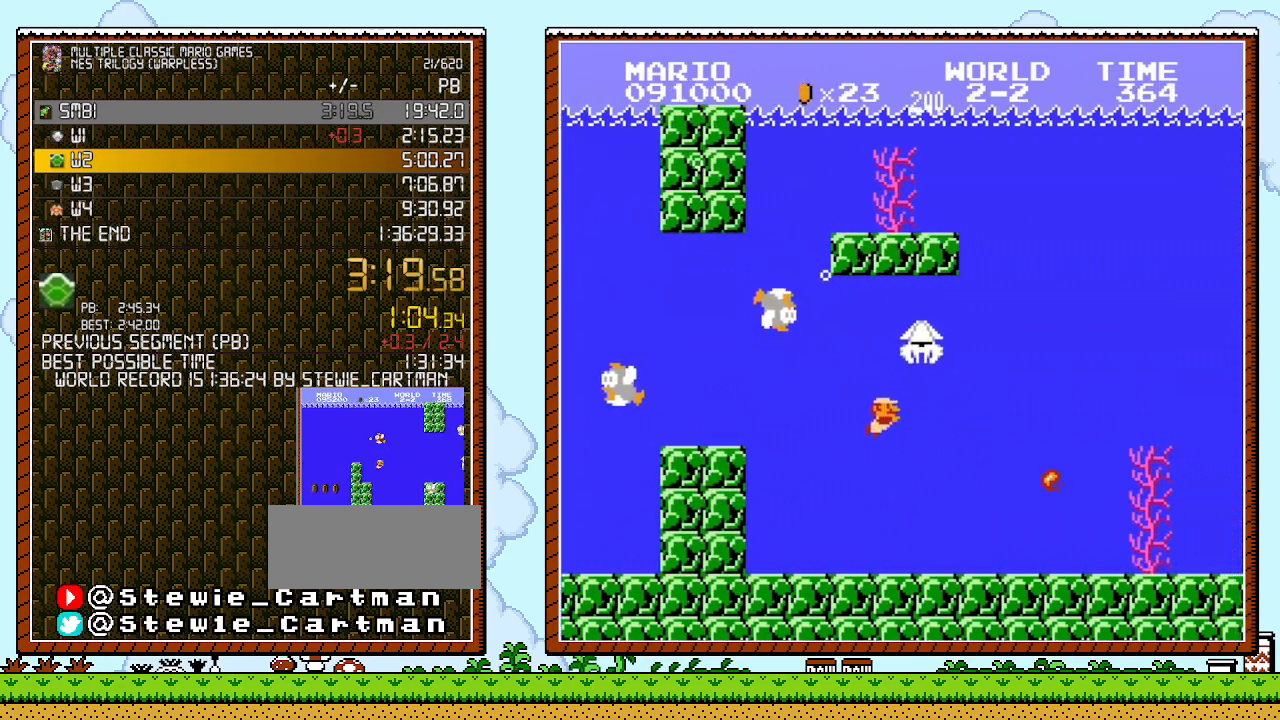
{"buttons": ["DPAD_RIGHT"], "events": []}
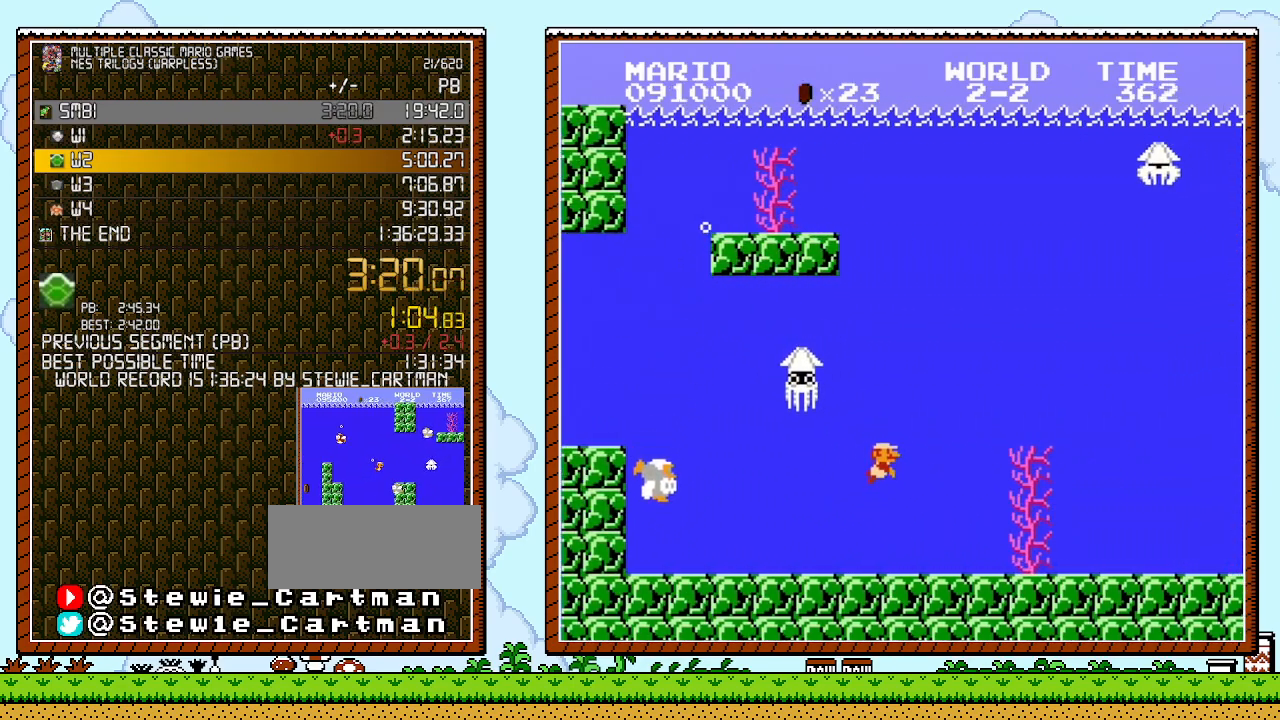
{"buttons": ["DPAD_RIGHT"], "events": [[33, "A", "down"], [133, "A", "up"], [183, "A", "down"], [283, "A", "up"], [350, "A", "down"], [433, "A", "up"]]}
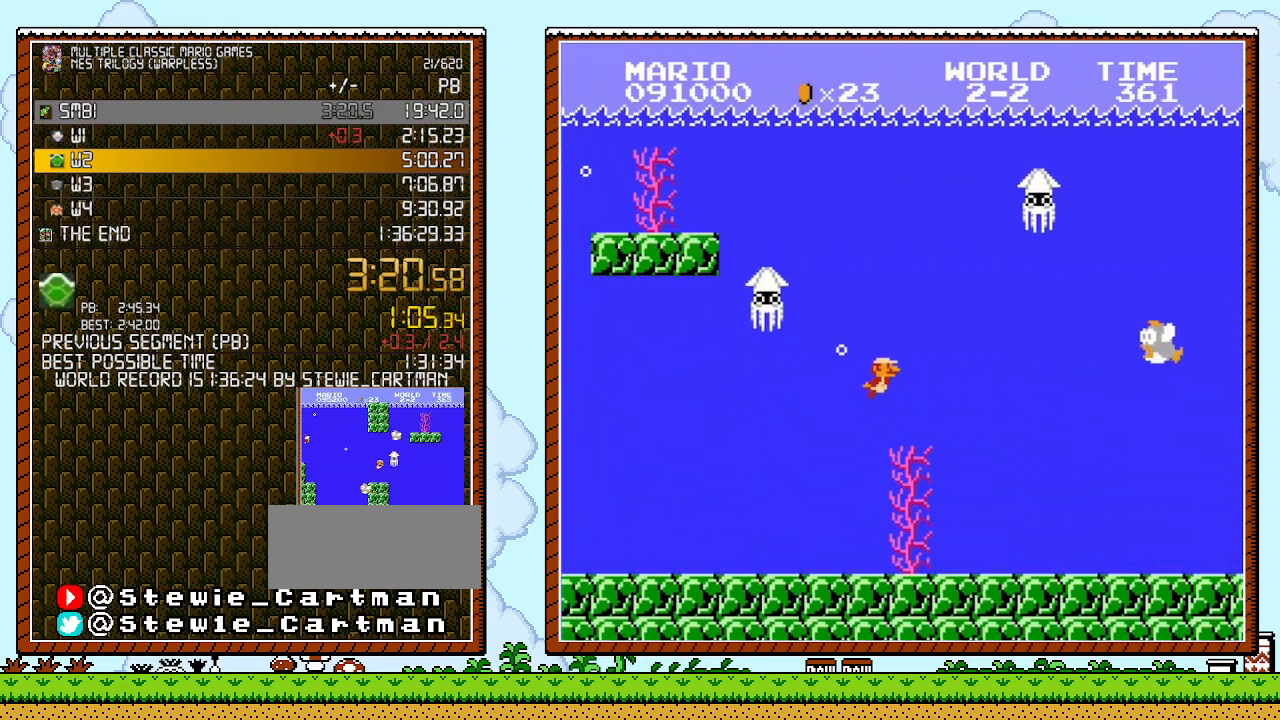
{"buttons": ["DPAD_RIGHT"], "events": []}